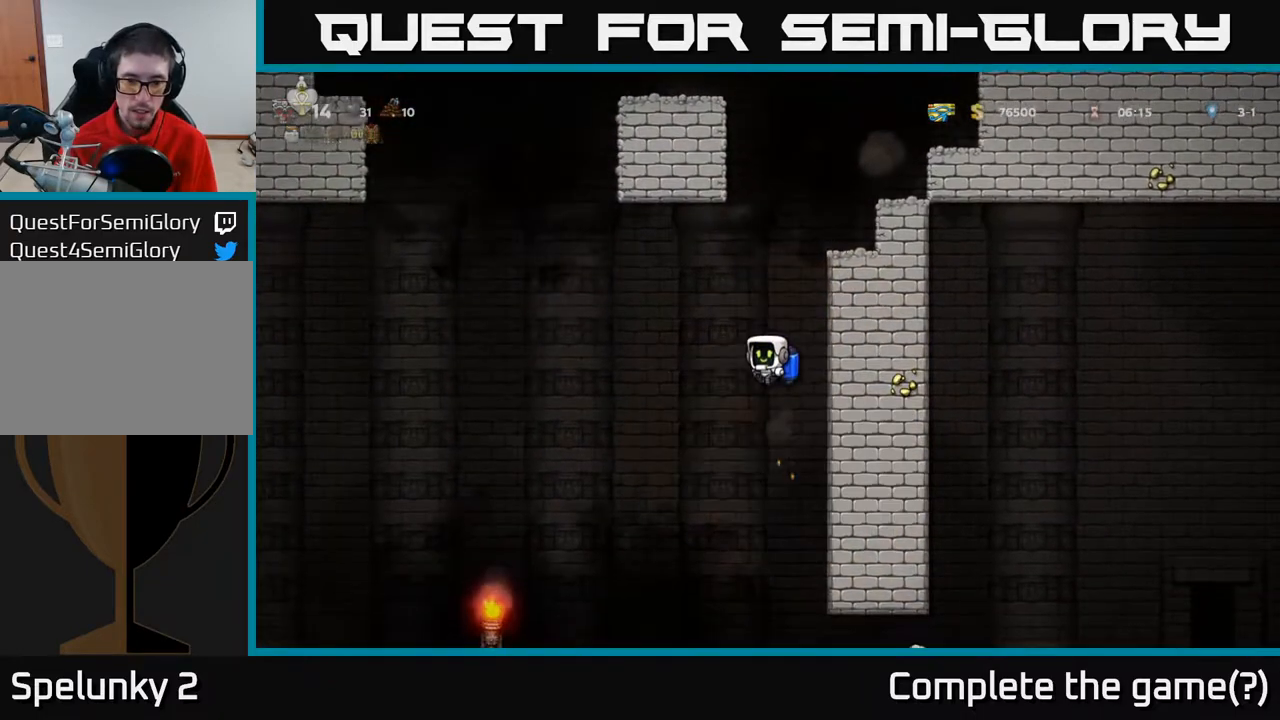
Gameplay with a controller (Xbox layout); each line is a JSON object with the inputs held at the frame after it. "events" lists button and stick changes between this image and that frame as [ms after this image, input, new state], when the widget could be followed in between.
{"buttons": ["A"], "left_stick": "center", "right_stick": "center", "events": [[450, "A", "down"]]}
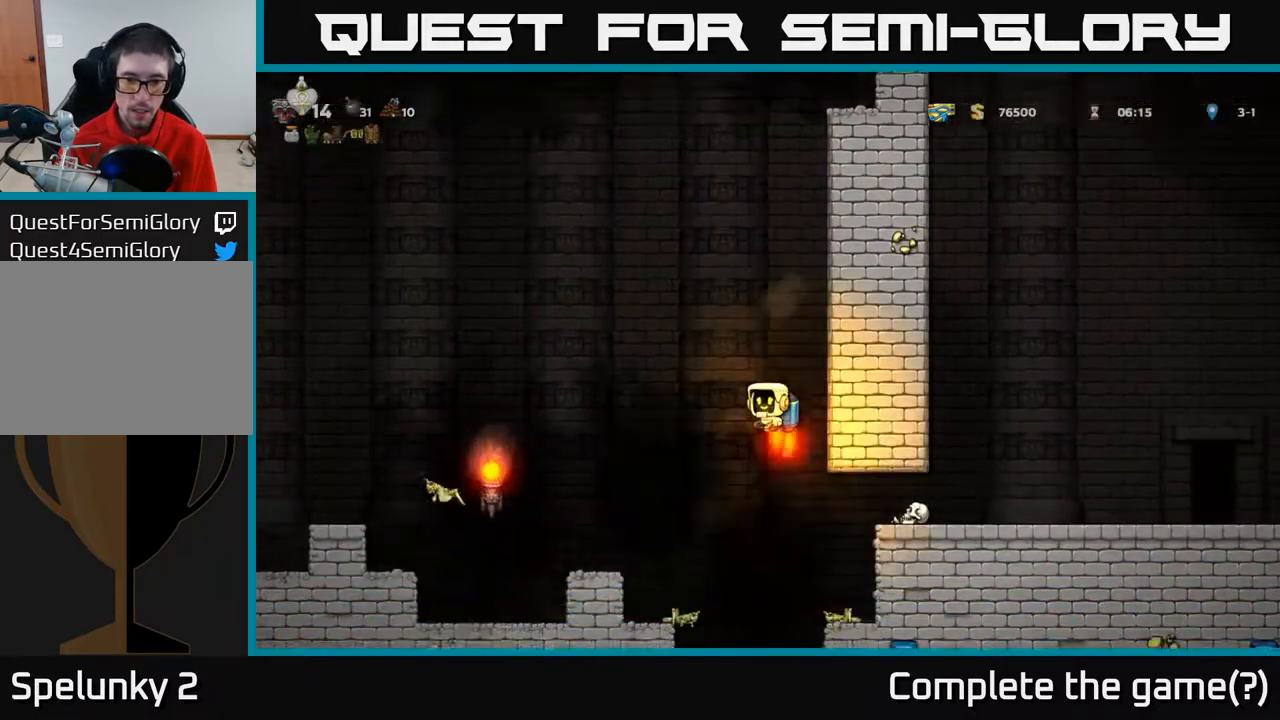
{"buttons": ["DPAD_LEFT"], "left_stick": "center", "right_stick": "center", "events": [[33, "A", "up"], [200, "DPAD_LEFT", "down"]]}
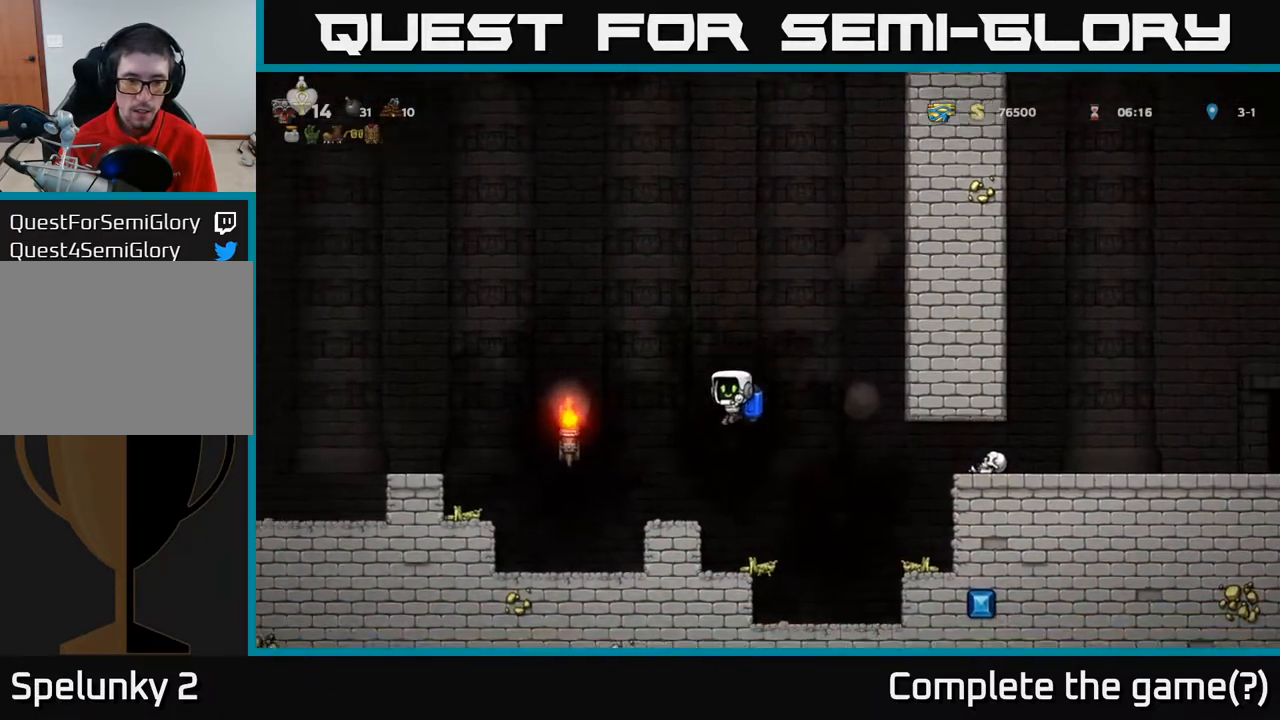
{"buttons": [], "left_stick": "center", "right_stick": "center", "events": [[167, "A", "down"], [250, "A", "up"], [350, "X", "down"], [400, "X", "up"], [433, "DPAD_LEFT", "up"]]}
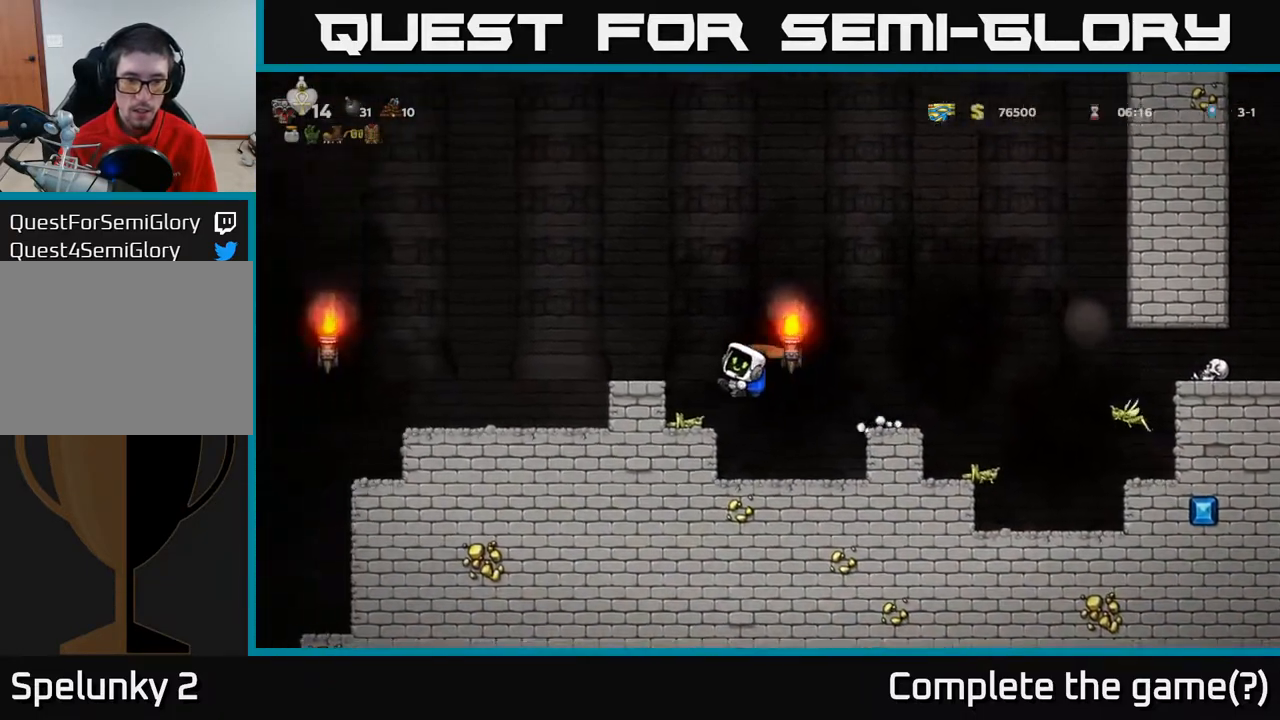
{"buttons": [], "left_stick": "center", "right_stick": "center", "events": [[100, "DPAD_LEFT", "down"], [183, "DPAD_LEFT", "up"]]}
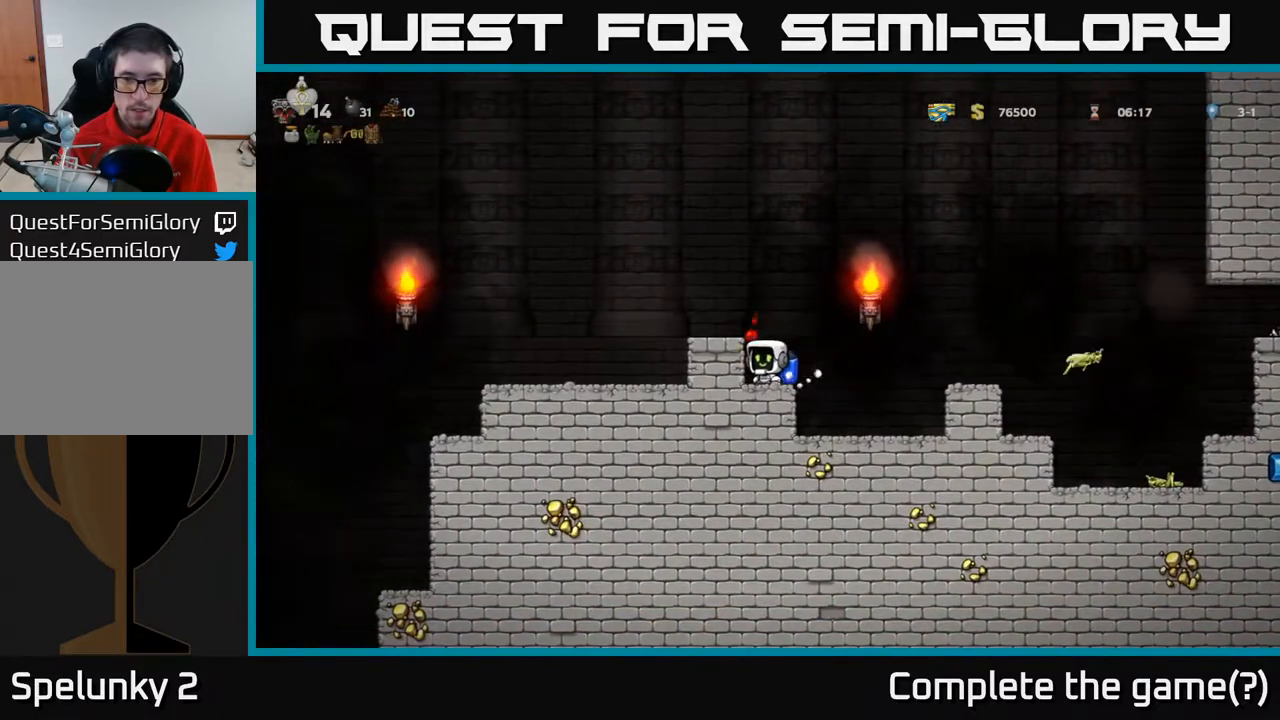
{"buttons": ["A", "DPAD_RIGHT"], "left_stick": "center", "right_stick": "center", "events": [[17, "DPAD_LEFT", "down"], [50, "A", "down"], [117, "DPAD_LEFT", "up"], [133, "A", "up"], [317, "DPAD_RIGHT", "down"], [433, "A", "down"]]}
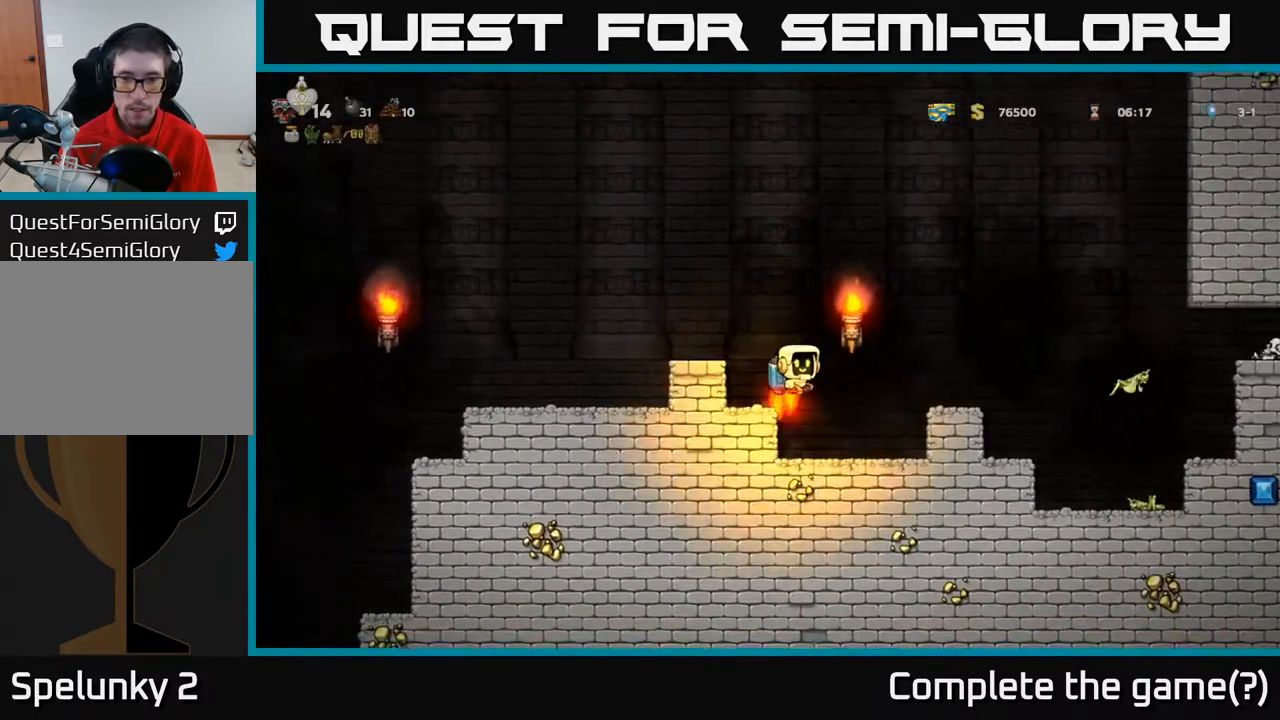
{"buttons": ["X", "DPAD_RIGHT"], "left_stick": "center", "right_stick": "center", "events": [[50, "A", "up"], [467, "X", "down"]]}
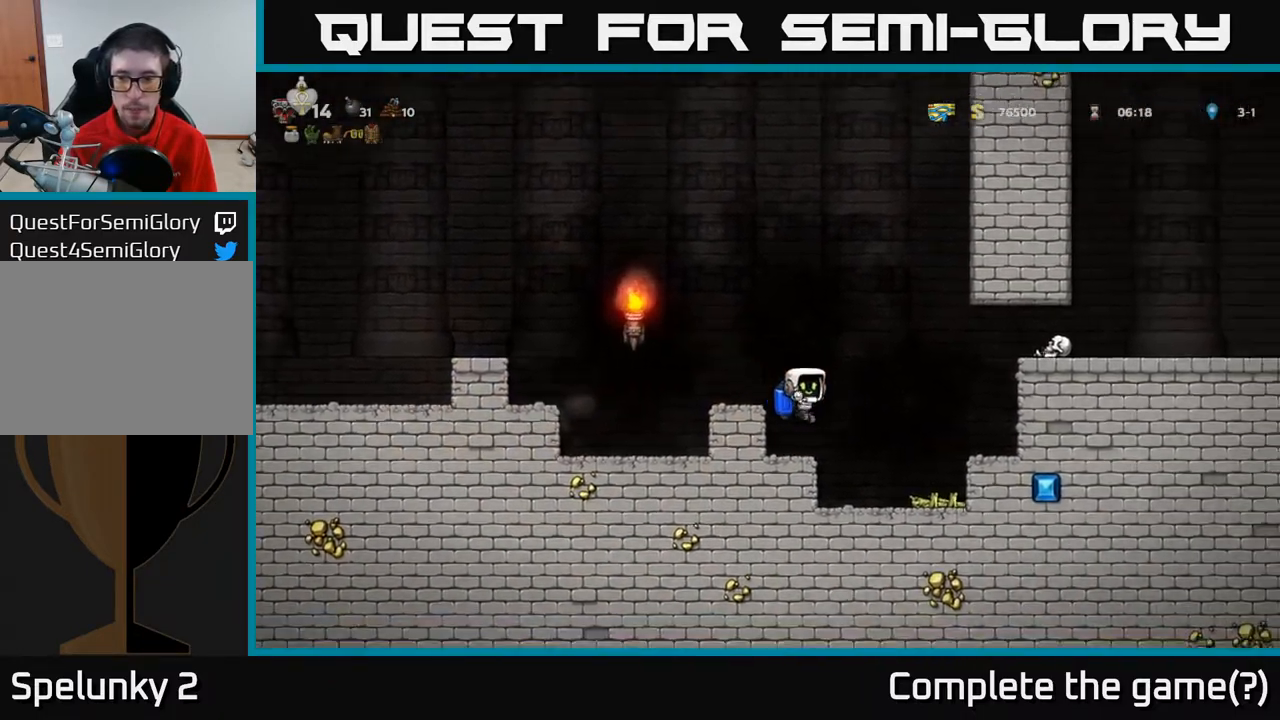
{"buttons": ["DPAD_LEFT"], "left_stick": "center", "right_stick": "center", "events": [[83, "X", "up"], [283, "DPAD_RIGHT", "up"], [450, "DPAD_LEFT", "down"]]}
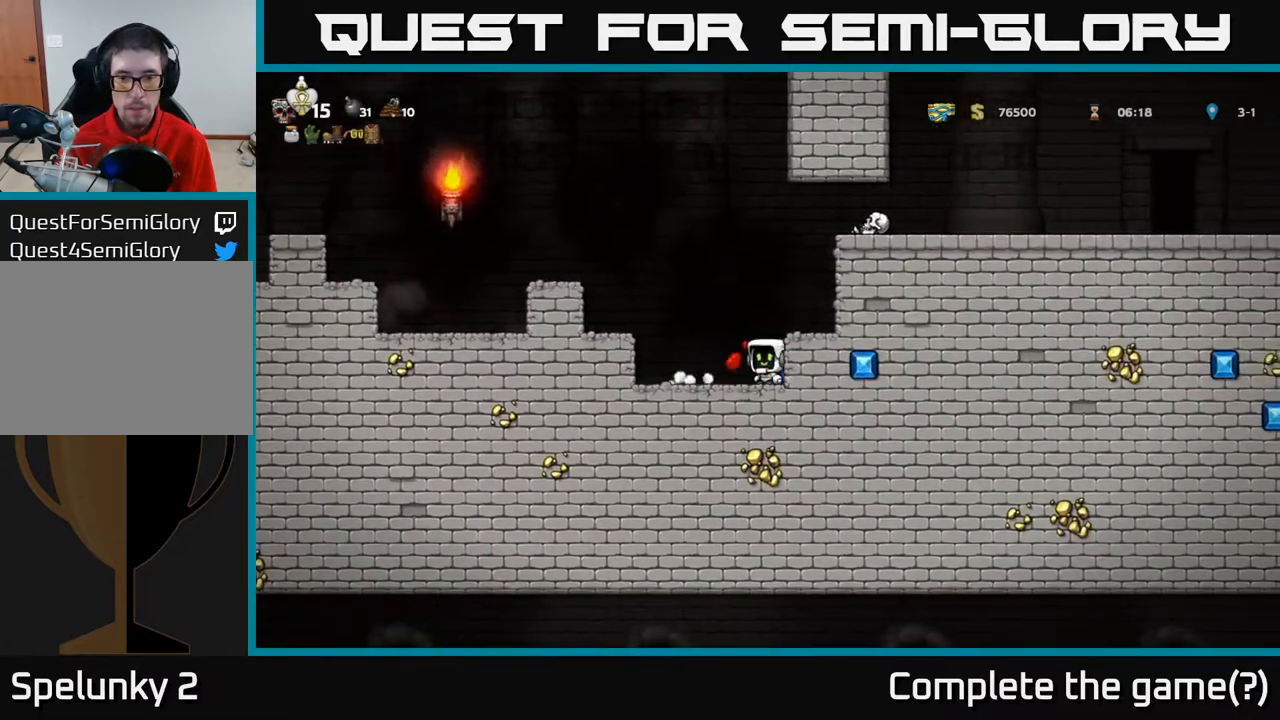
{"buttons": ["A", "DPAD_RIGHT"], "left_stick": "center", "right_stick": "center", "events": [[217, "DPAD_LEFT", "up"], [367, "DPAD_RIGHT", "down"], [500, "A", "down"]]}
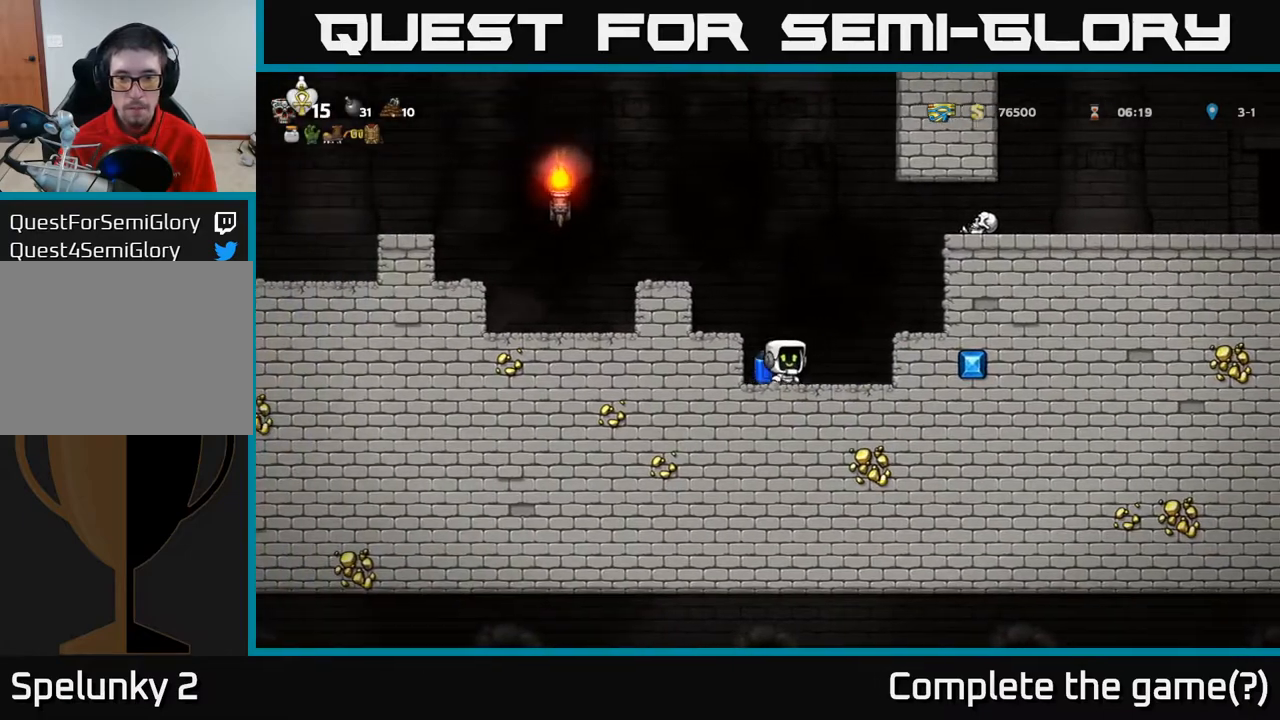
{"buttons": ["A", "DPAD_RIGHT"], "left_stick": "center", "right_stick": "center", "events": [[67, "DPAD_RIGHT", "up"], [133, "A", "up"], [183, "A", "down"], [383, "DPAD_RIGHT", "down"]]}
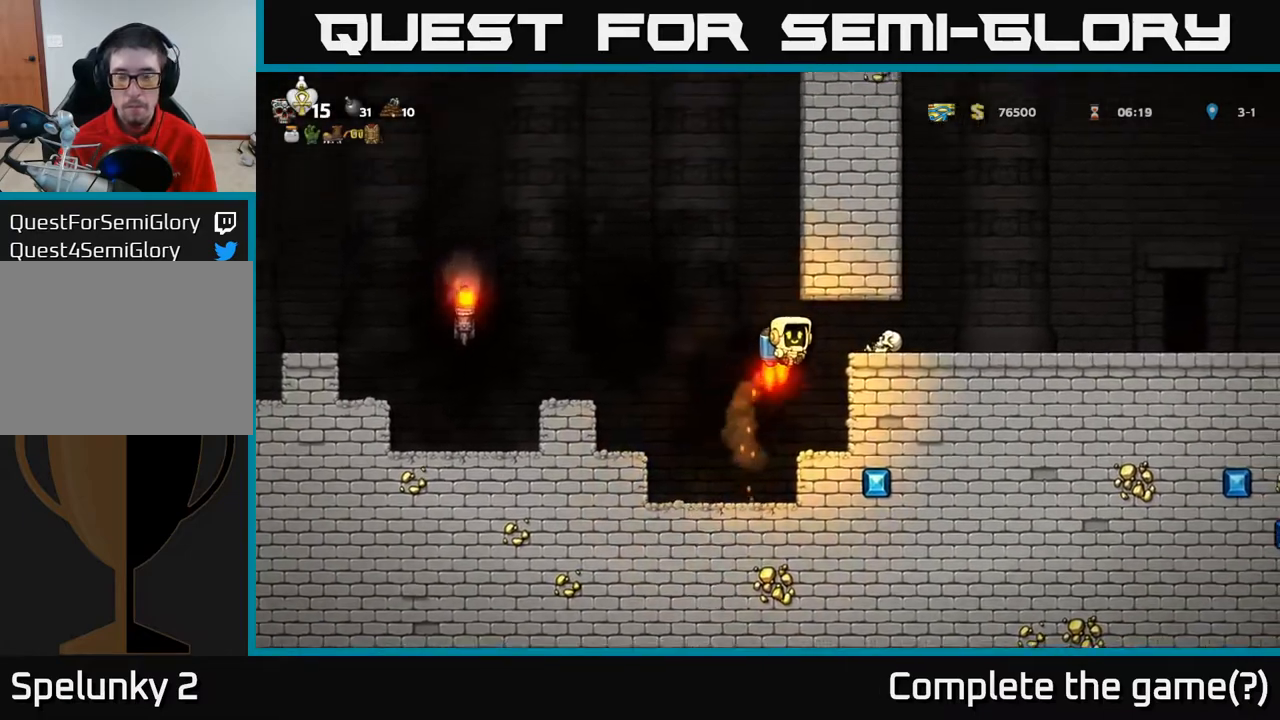
{"buttons": [], "left_stick": "center", "right_stick": "center", "events": [[17, "A", "up"], [133, "DPAD_RIGHT", "up"], [300, "DPAD_DOWN", "down"], [383, "X", "down"], [433, "DPAD_DOWN", "up"], [467, "X", "up"]]}
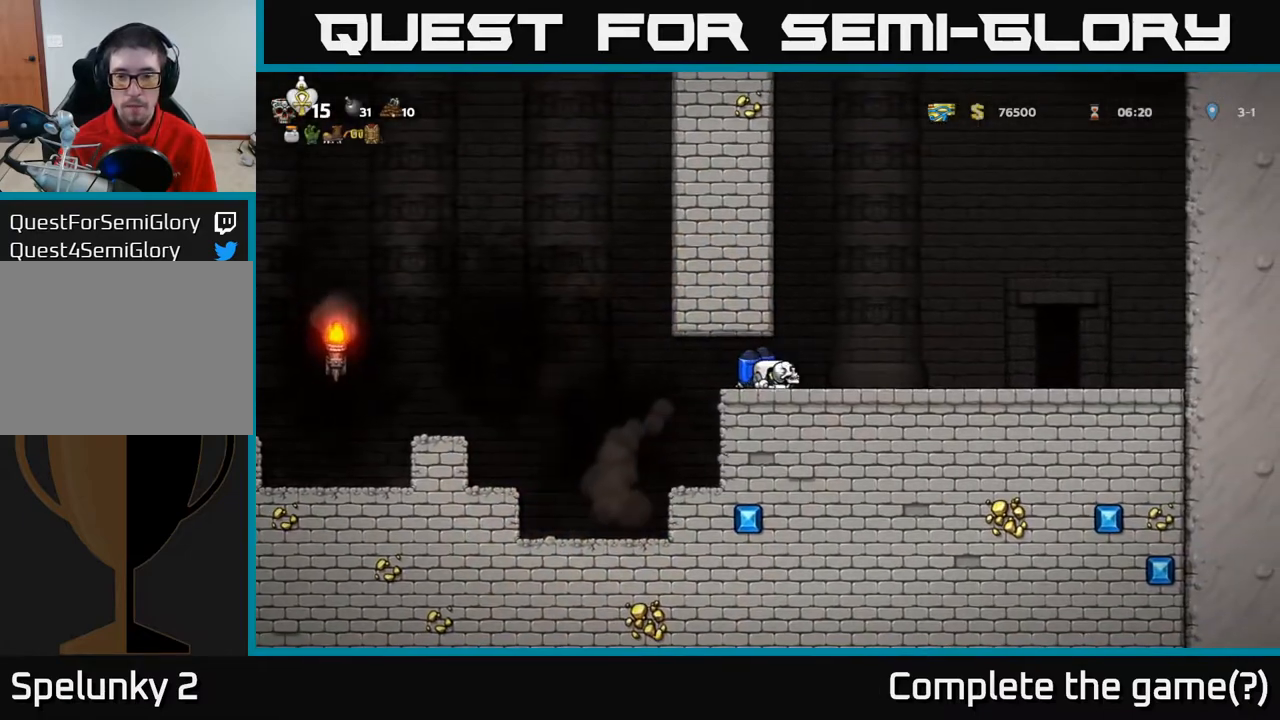
{"buttons": ["DPAD_RIGHT"], "left_stick": "center", "right_stick": "center", "events": [[17, "DPAD_RIGHT", "down"]]}
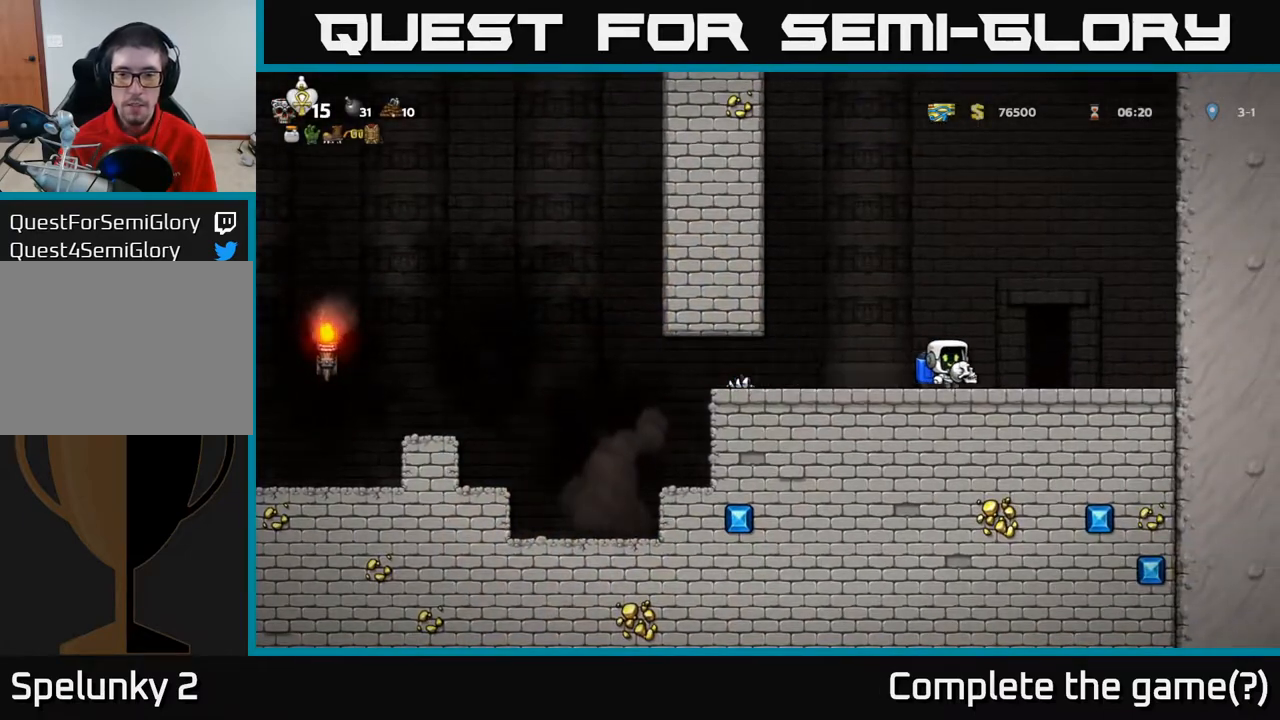
{"buttons": [], "left_stick": "center", "right_stick": "center", "events": [[150, "DPAD_RIGHT", "up"], [333, "L2", "down"], [433, "L2", "up"]]}
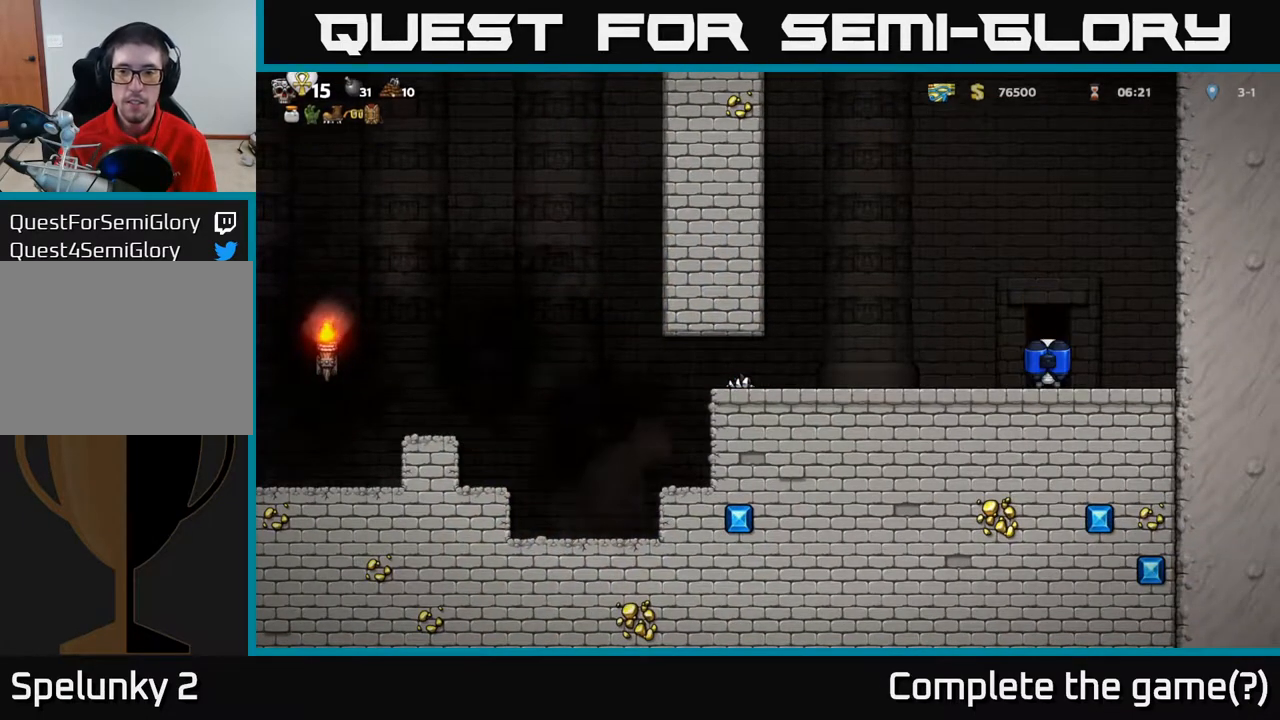
{"buttons": [], "left_stick": "center", "right_stick": "center", "events": []}
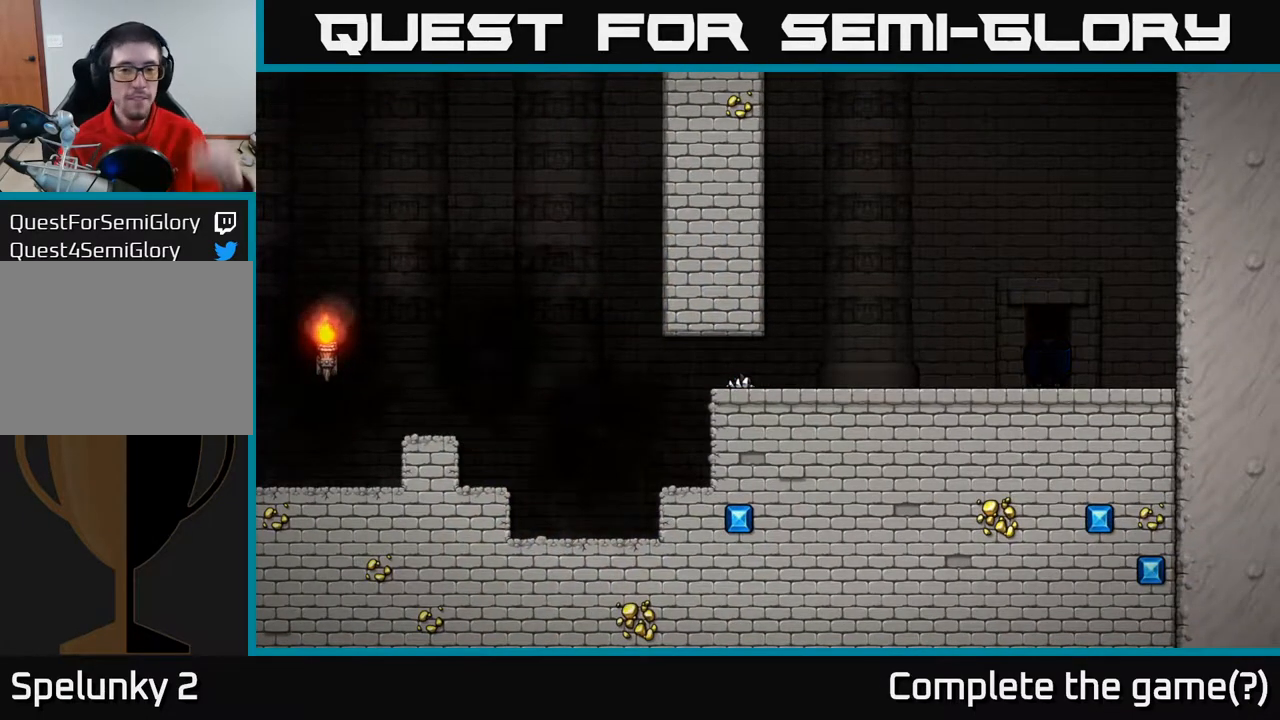
{"buttons": [], "left_stick": "center", "right_stick": "center", "events": []}
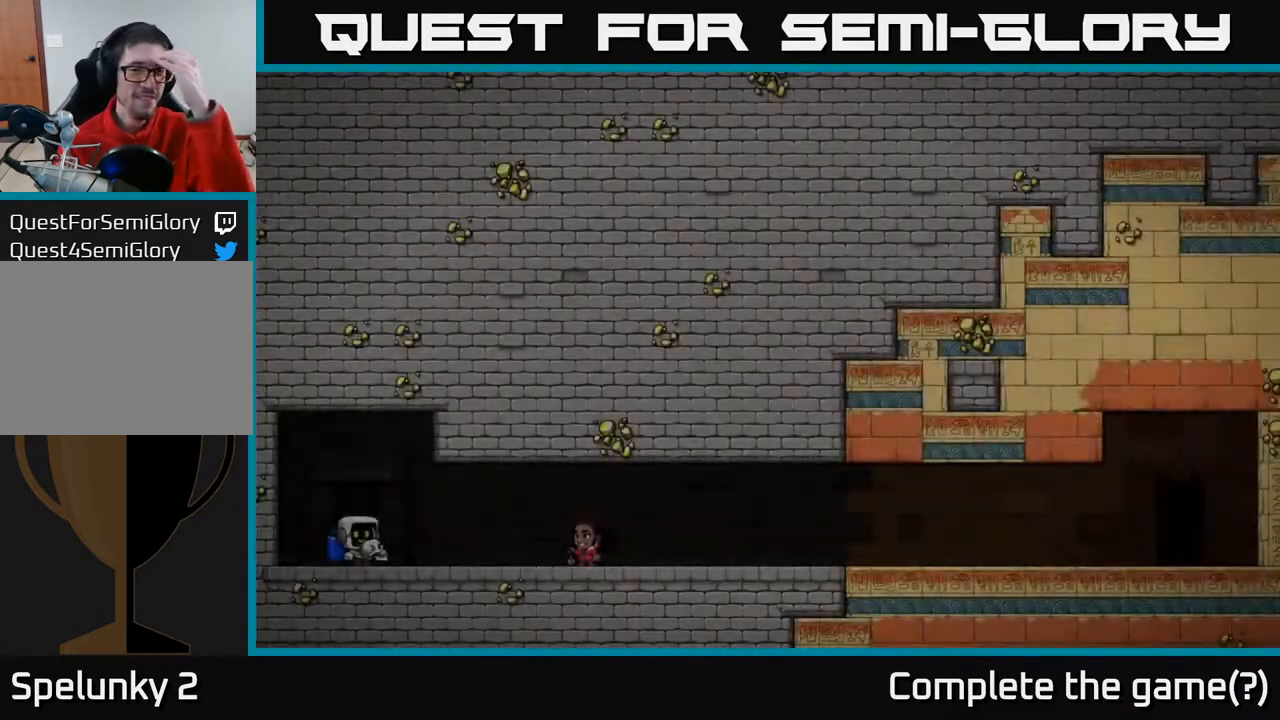
{"buttons": [], "left_stick": "center", "right_stick": "center", "events": []}
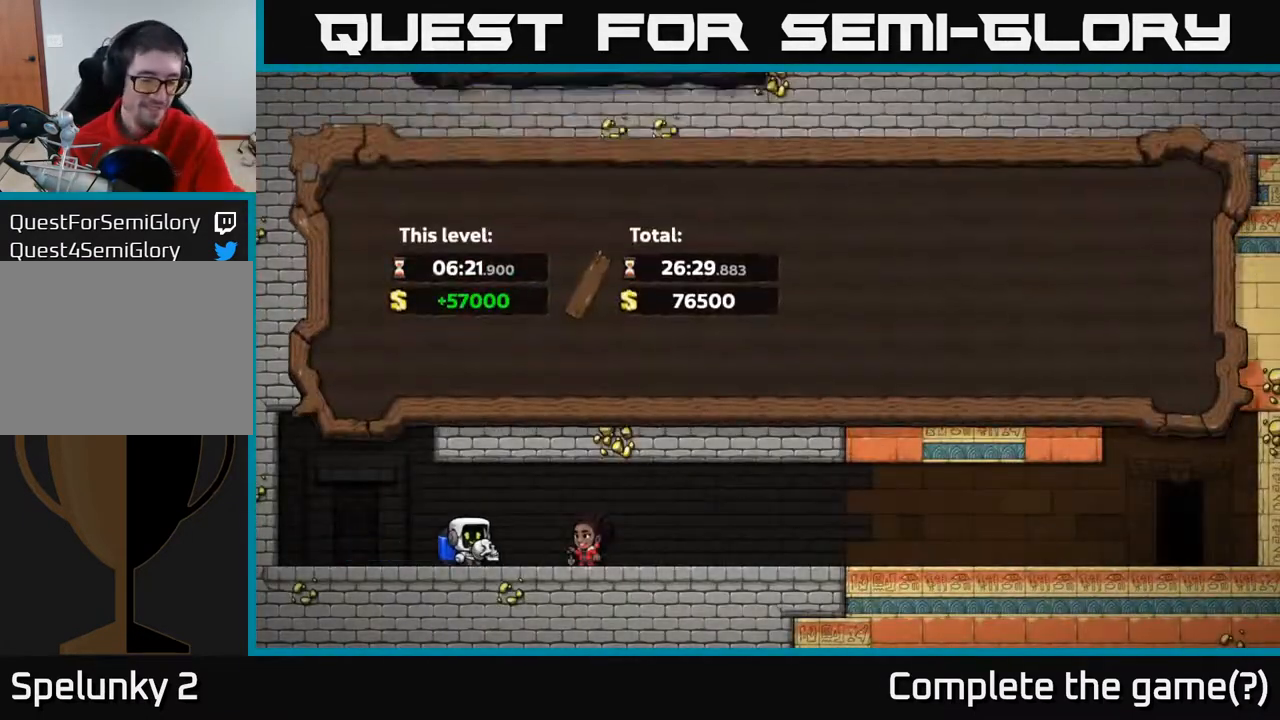
{"buttons": [], "left_stick": "center", "right_stick": "center", "events": []}
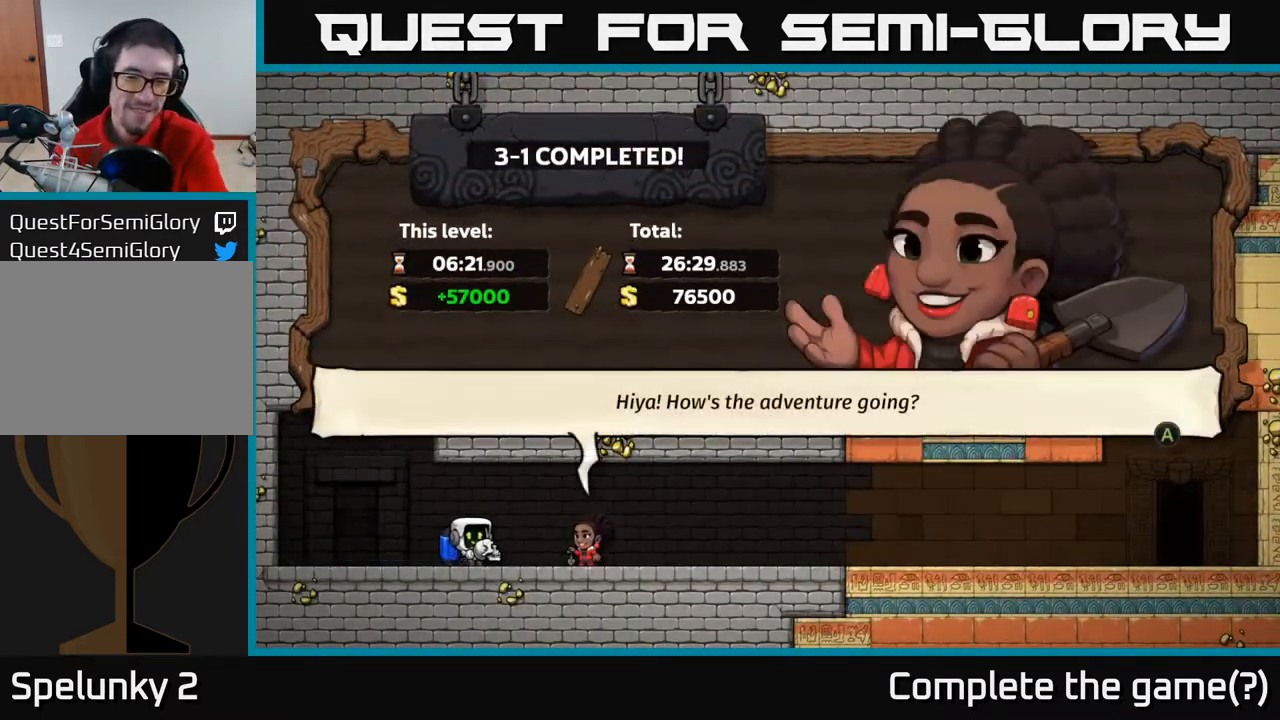
{"buttons": [], "left_stick": "center", "right_stick": "center", "events": []}
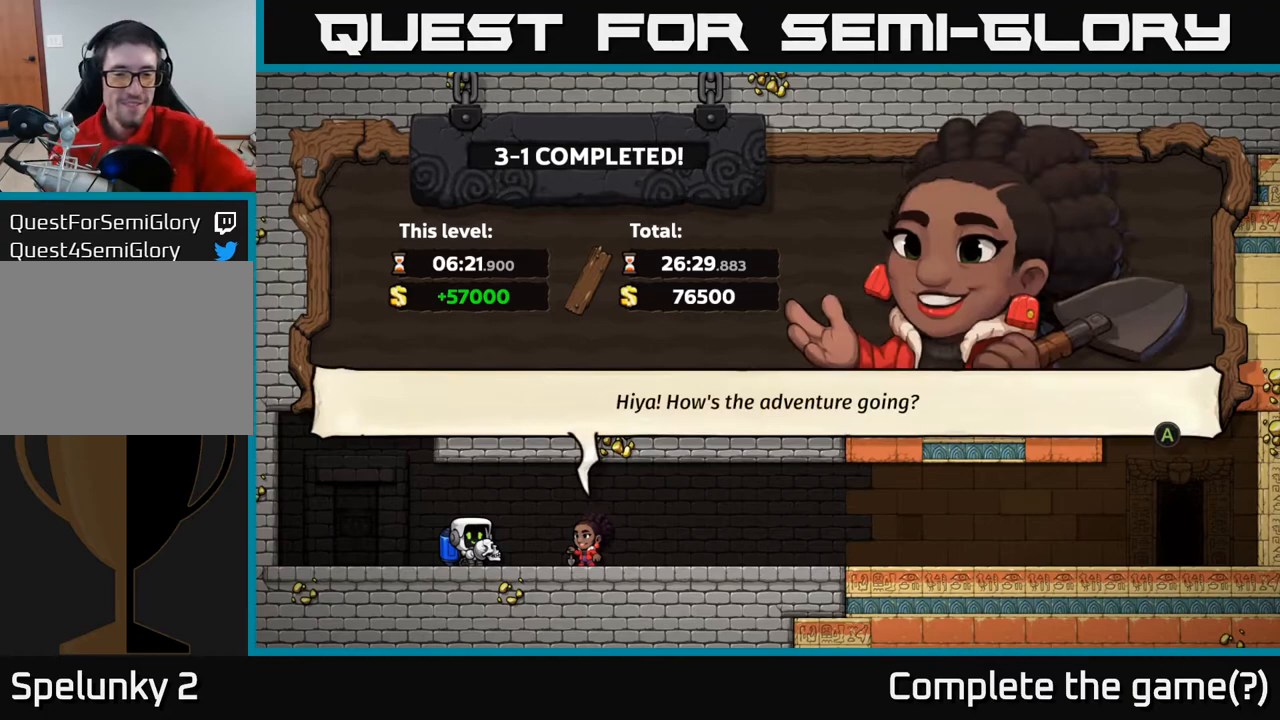
{"buttons": [], "left_stick": "center", "right_stick": "center", "events": [[100, "A", "down"], [233, "A", "up"]]}
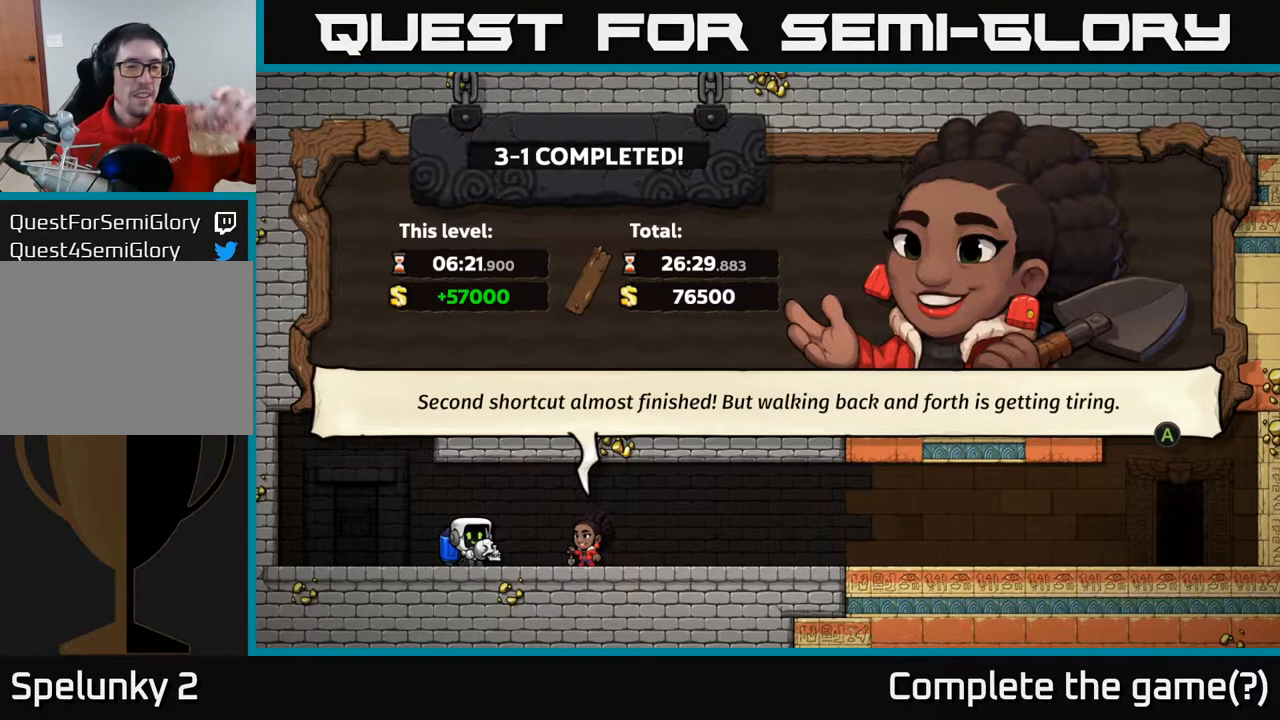
{"buttons": [], "left_stick": "center", "right_stick": "center", "events": []}
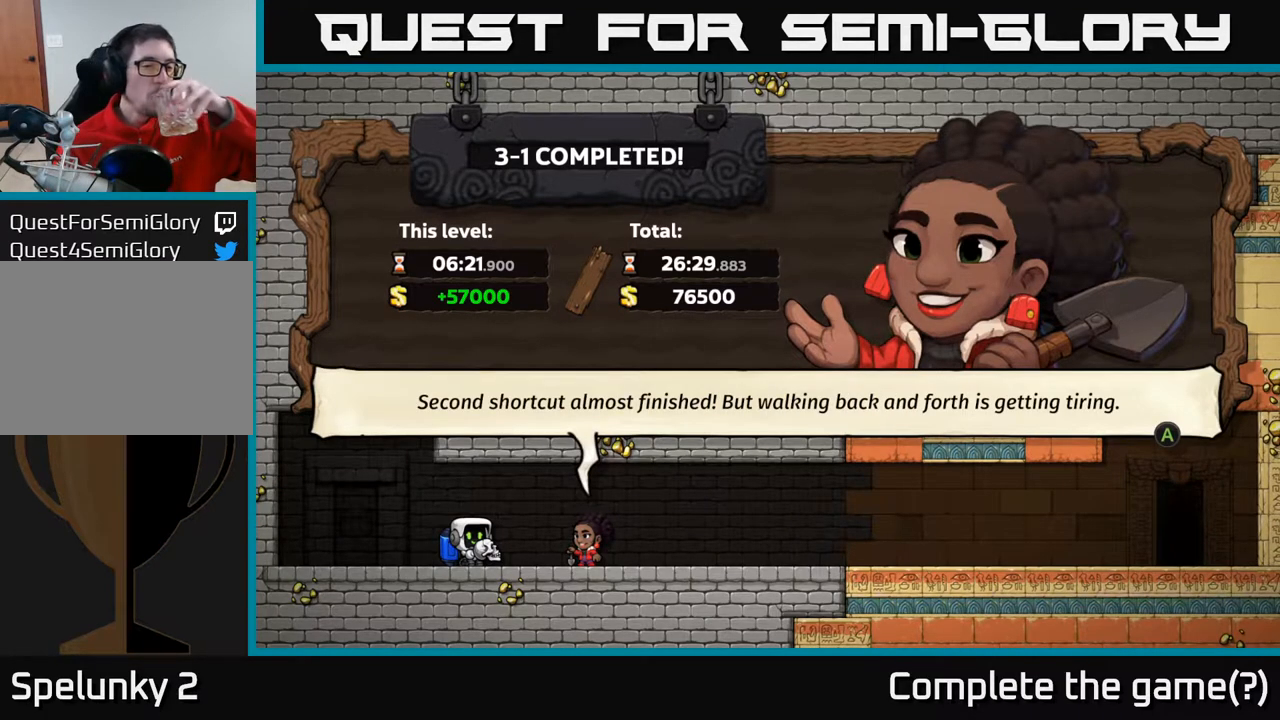
{"buttons": [], "left_stick": "center", "right_stick": "center", "events": []}
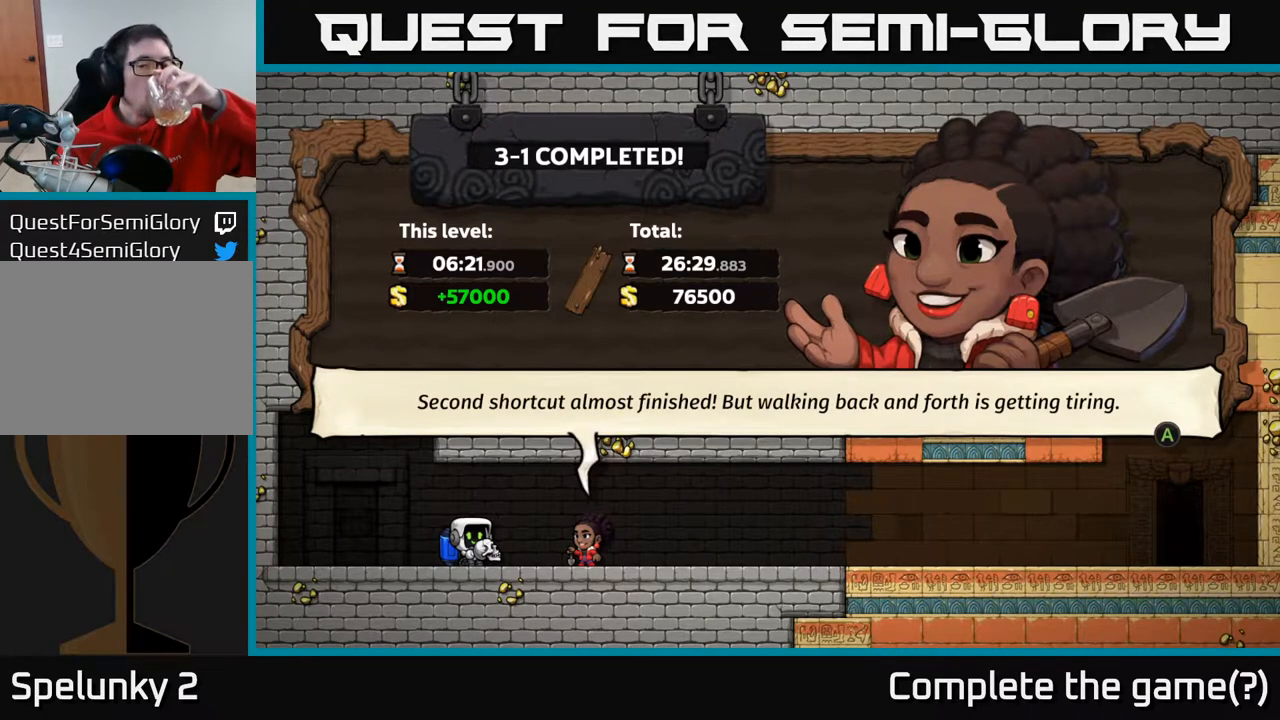
{"buttons": [], "left_stick": "center", "right_stick": "center", "events": []}
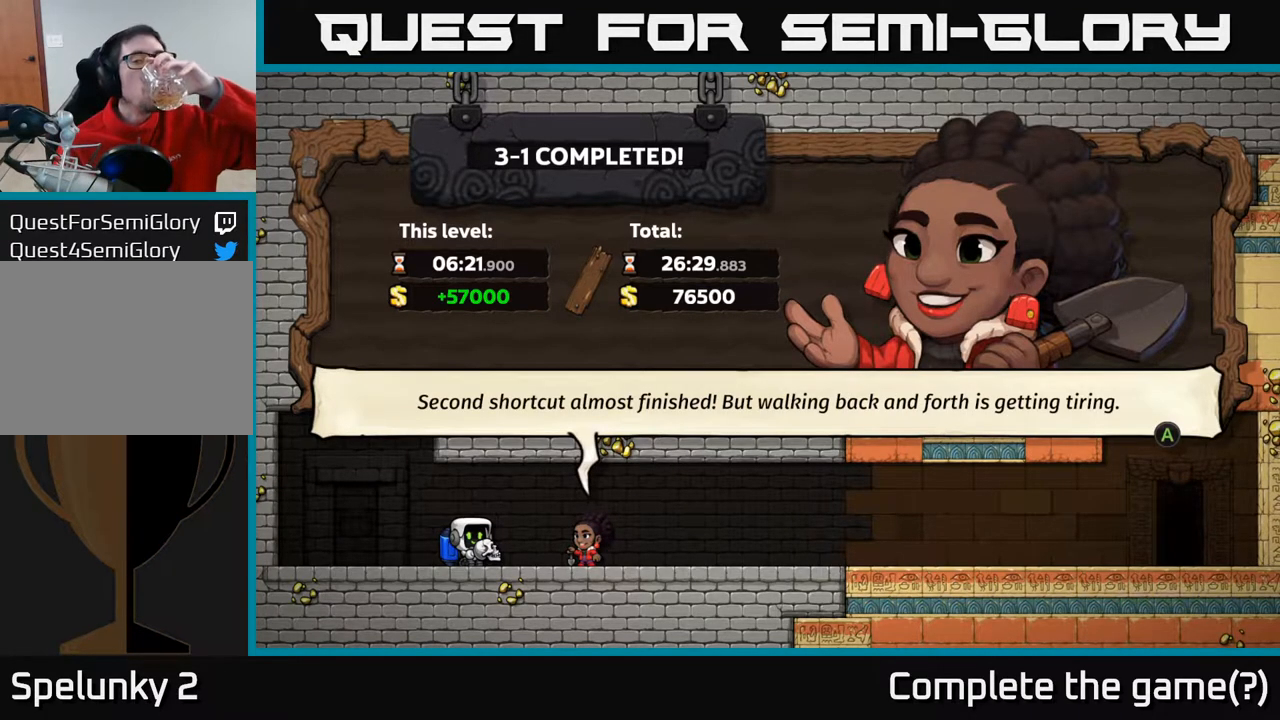
{"buttons": [], "left_stick": "center", "right_stick": "center", "events": [[233, "A", "down"], [350, "A", "up"]]}
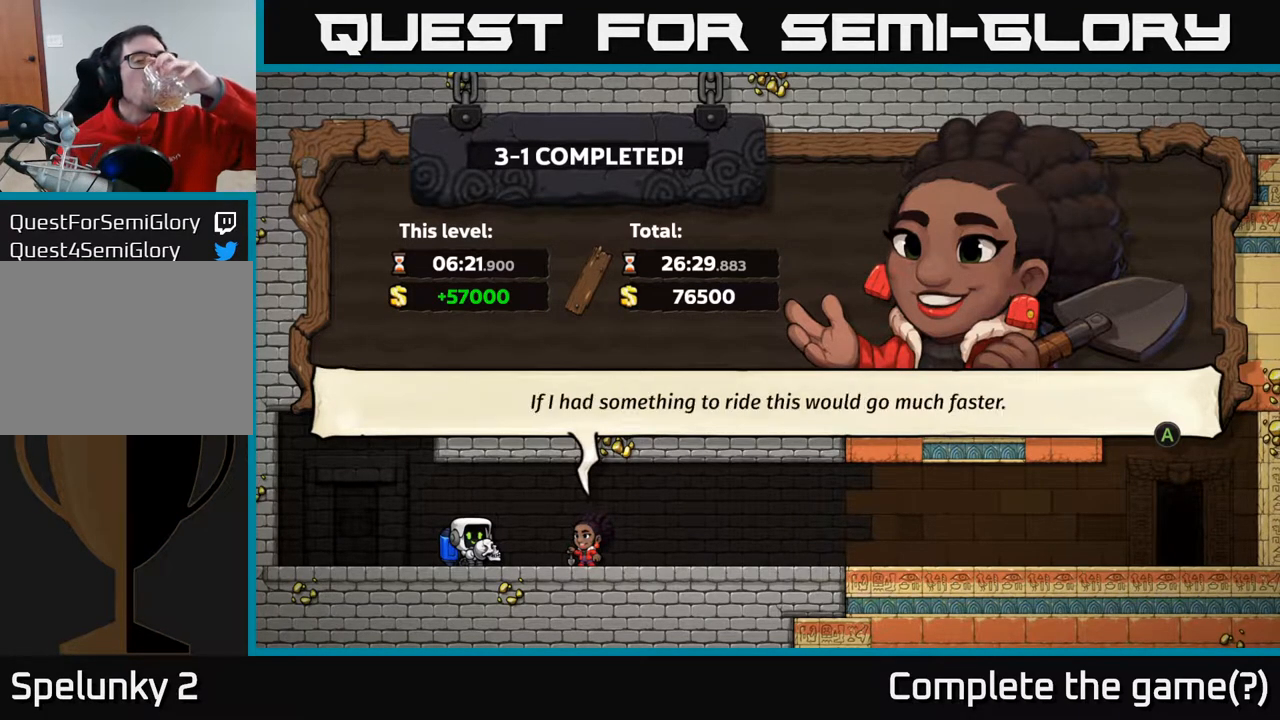
{"buttons": [], "left_stick": "center", "right_stick": "center", "events": []}
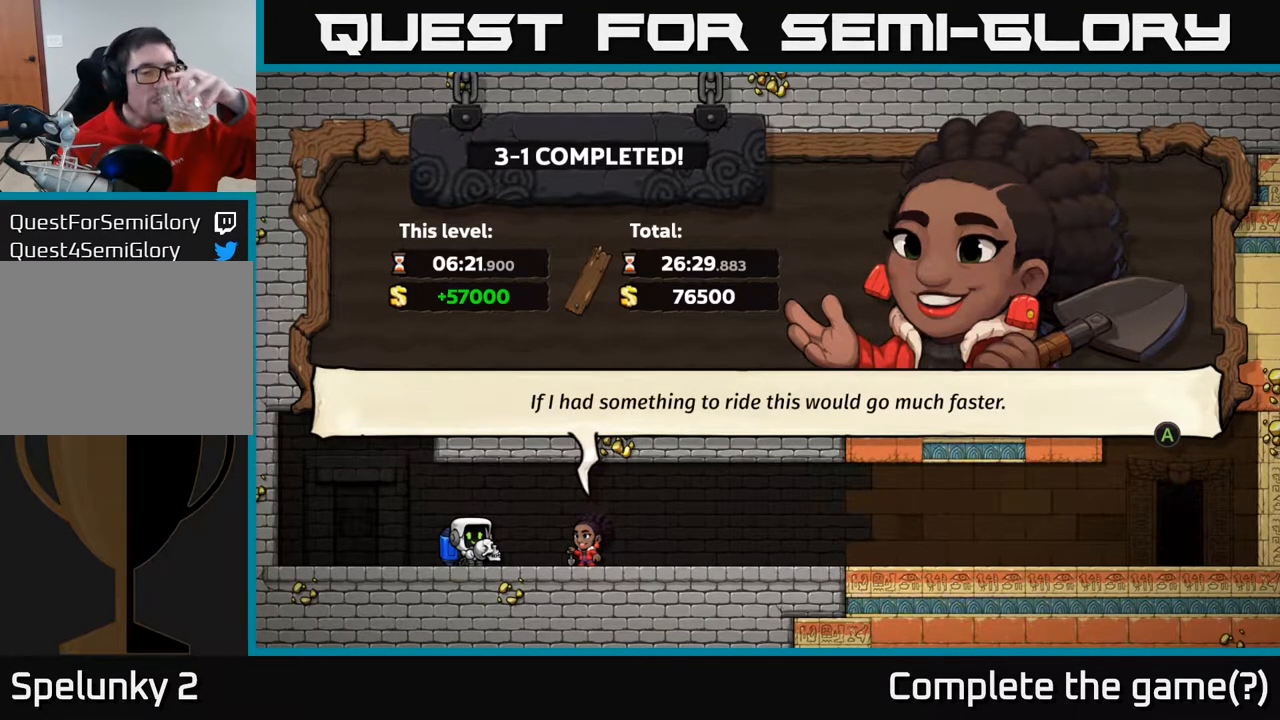
{"buttons": [], "left_stick": "center", "right_stick": "center", "events": [[250, "A", "down"], [400, "A", "up"]]}
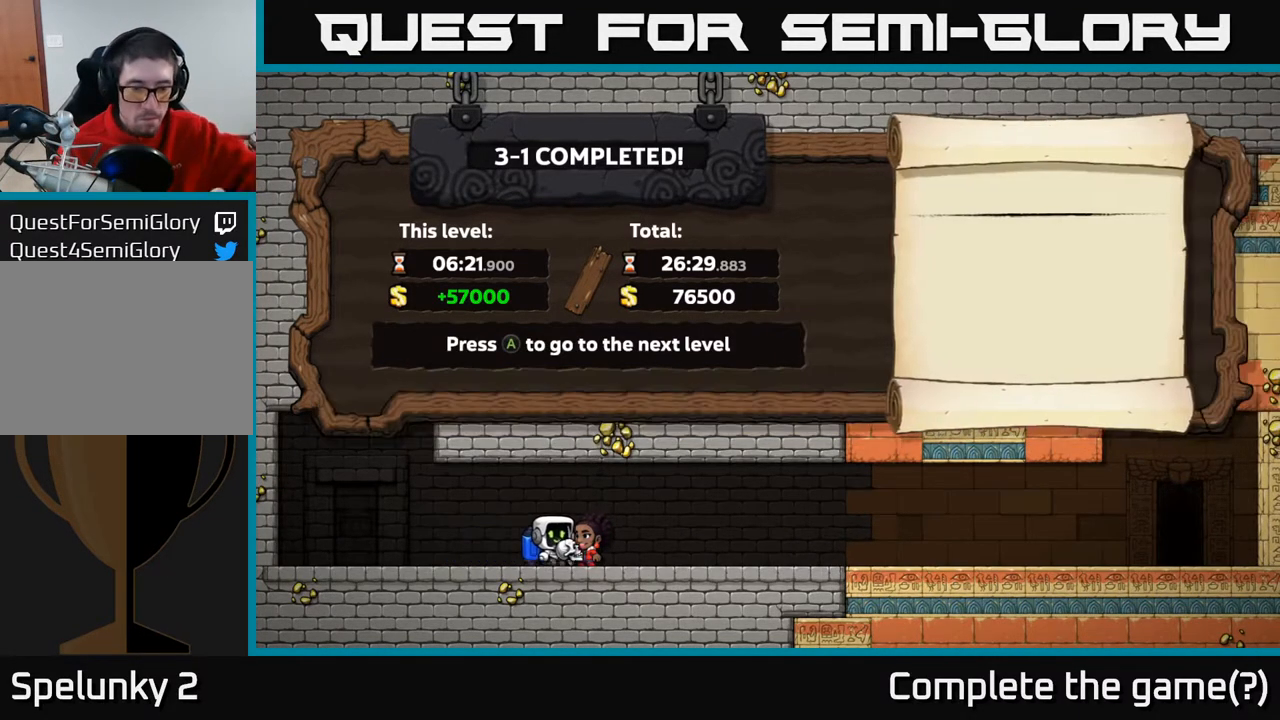
{"buttons": [], "left_stick": "center", "right_stick": "center", "events": []}
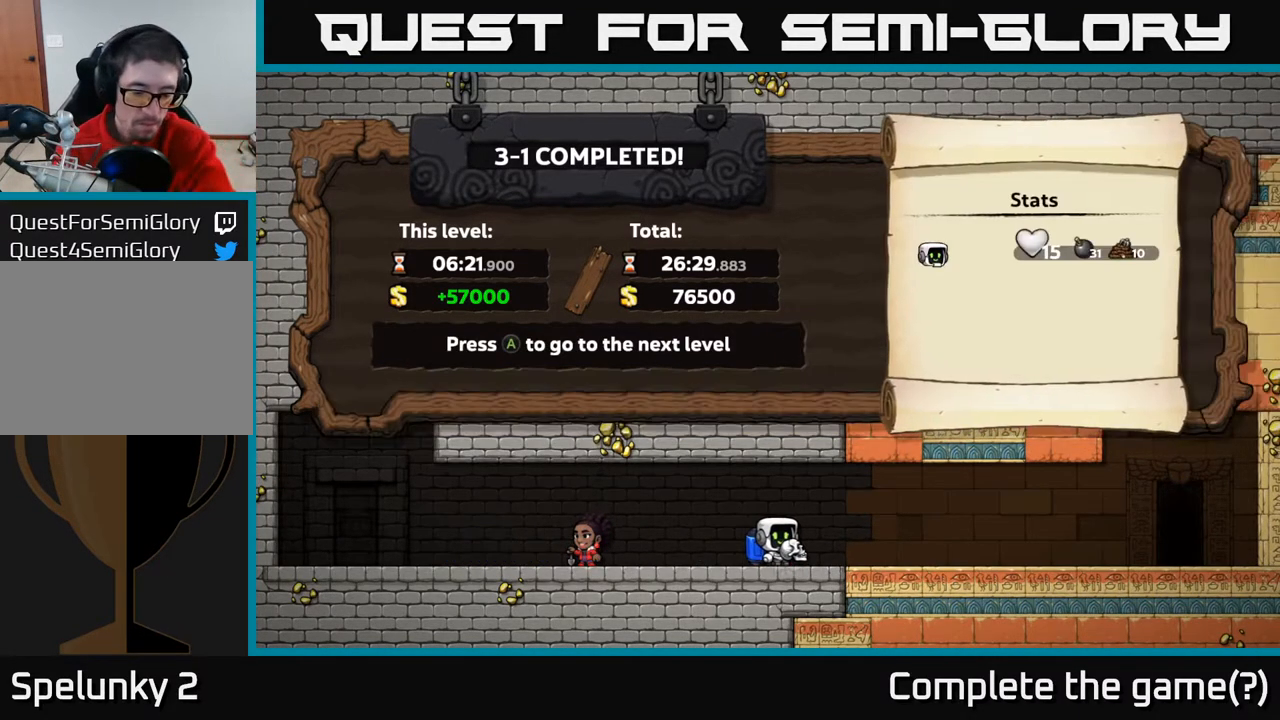
{"buttons": [], "left_stick": "center", "right_stick": "center", "events": []}
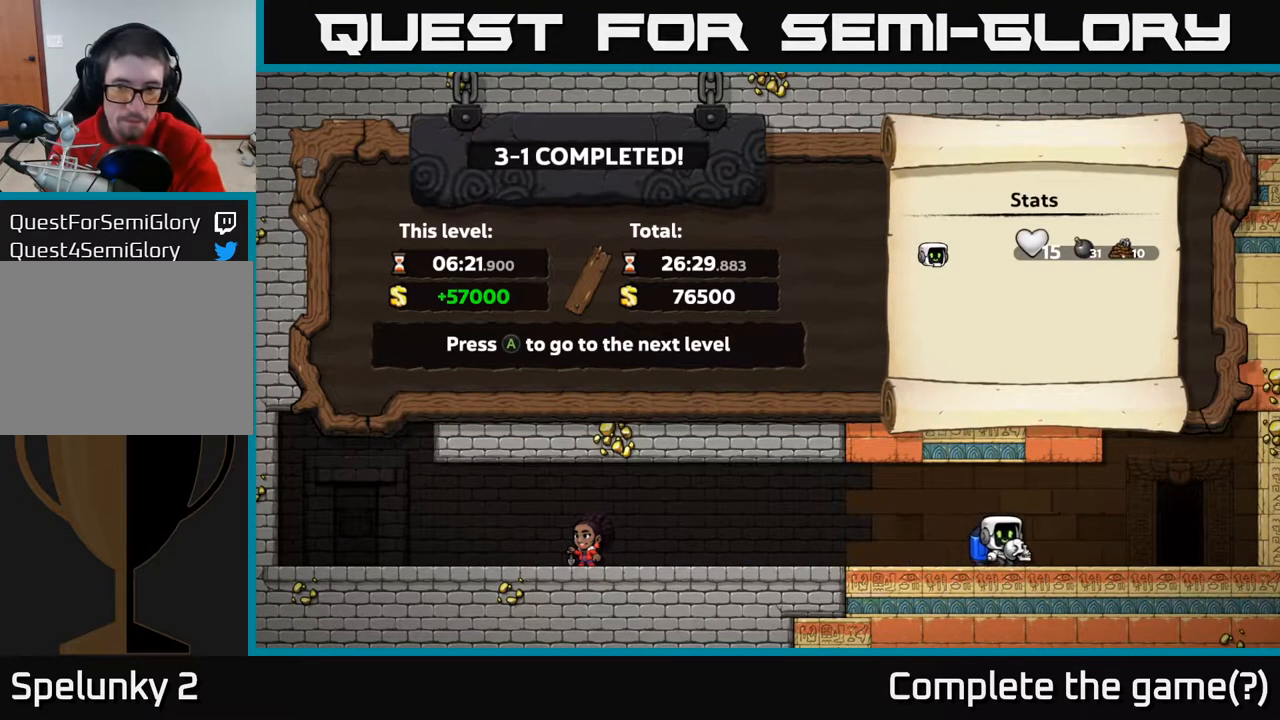
{"buttons": [], "left_stick": "center", "right_stick": "center", "events": []}
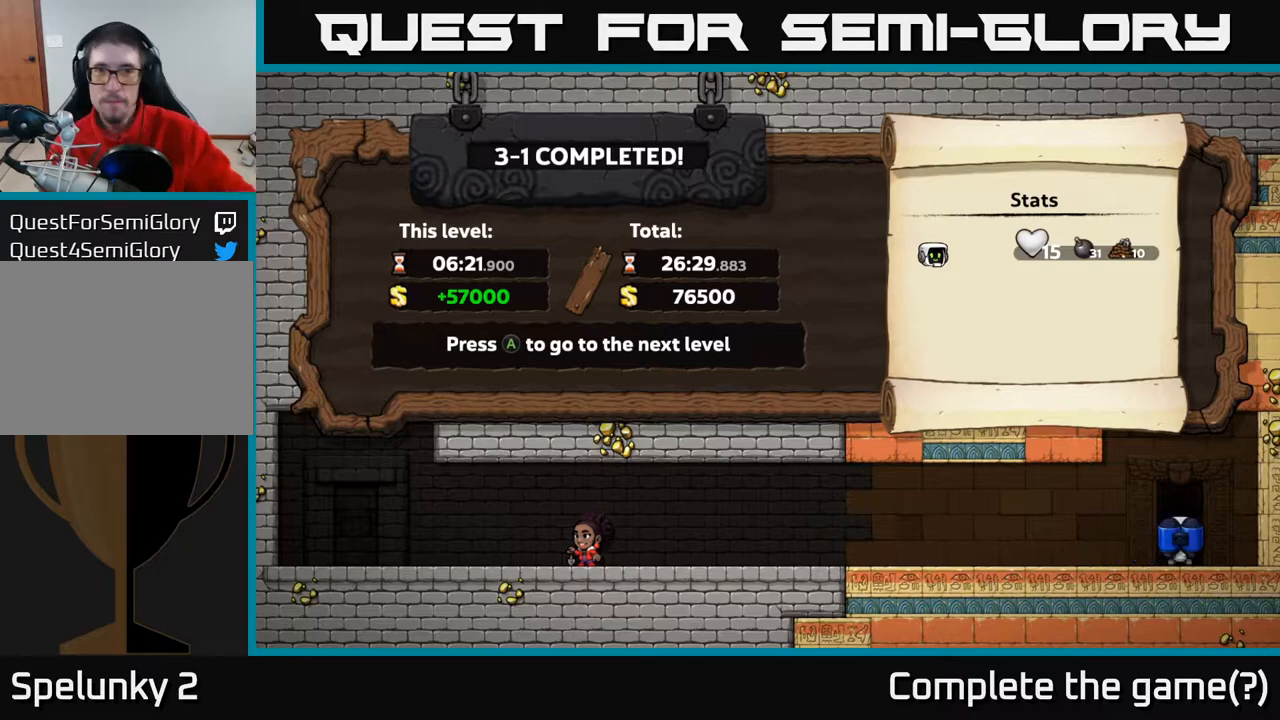
{"buttons": [], "left_stick": "center", "right_stick": "center", "events": []}
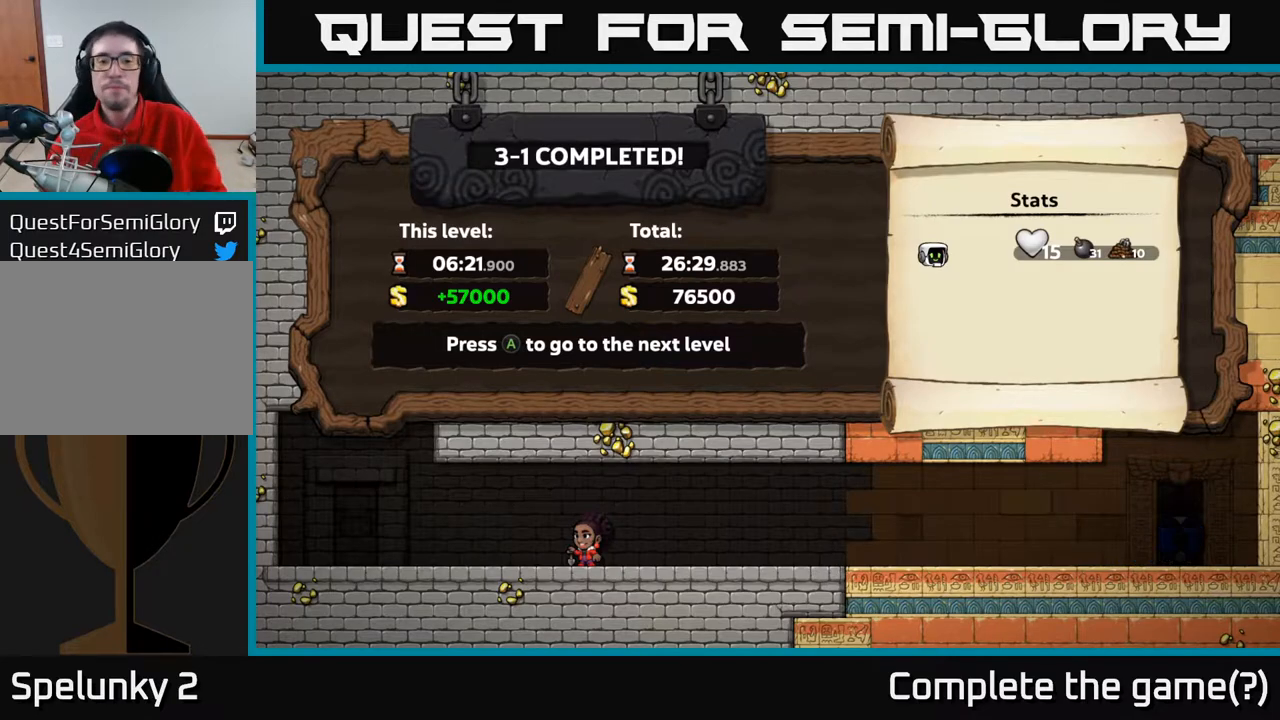
{"buttons": [], "left_stick": "center", "right_stick": "center", "events": []}